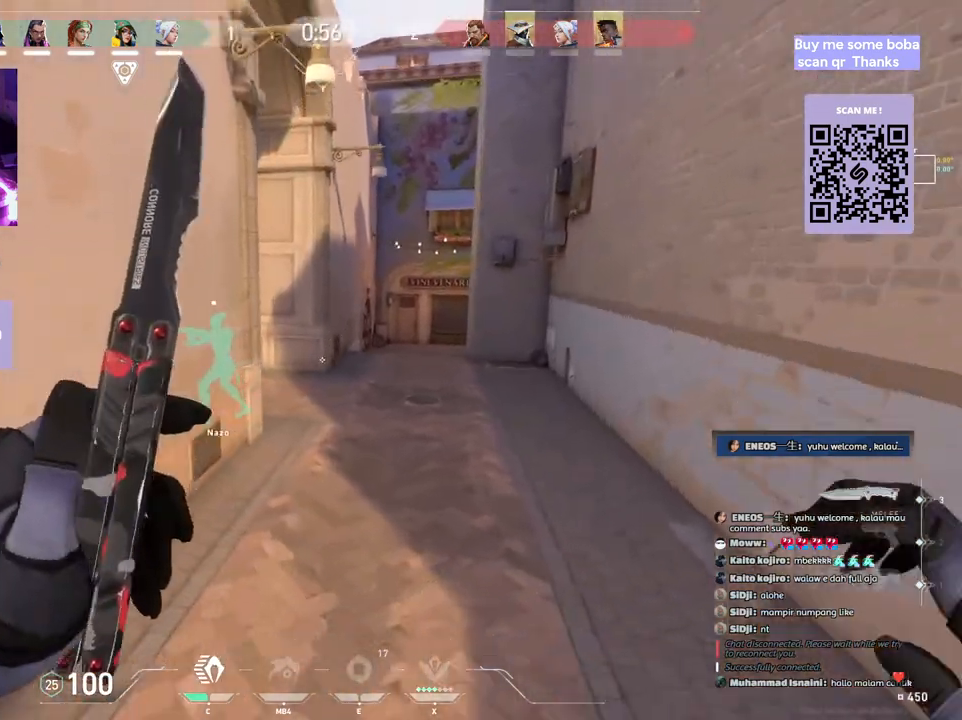
Gameplay with keyboard and mouse; each line is a JSON object with the keys and mouse buttons held at the frame after it. "events" lists presses ("down") and releases ("up") of "a", "ctrl", "d", "e", "q", "s", "shift", "space", "w", "mouse_left", "mouse_wheel", "mouse_right", "mouse_mb4" and "mouse_mb5" between this image and that frame as [ms after this image, input, new state], when the widget could be followed in between. "mouse_left", "mouse_wheel", "mouse_right", "mouse_mb4", "mouse_mb5" = the "left", "wheel", "right", "mb4", "mb5" buttons of the "mouse" list. No other keys are recorded. "wheel" means that the mouse wheel is clicked or scrolled. Mouse movement is not recorded.
{"keys": ["w"], "mouse": [], "events": [[500, "shift", "up"]]}
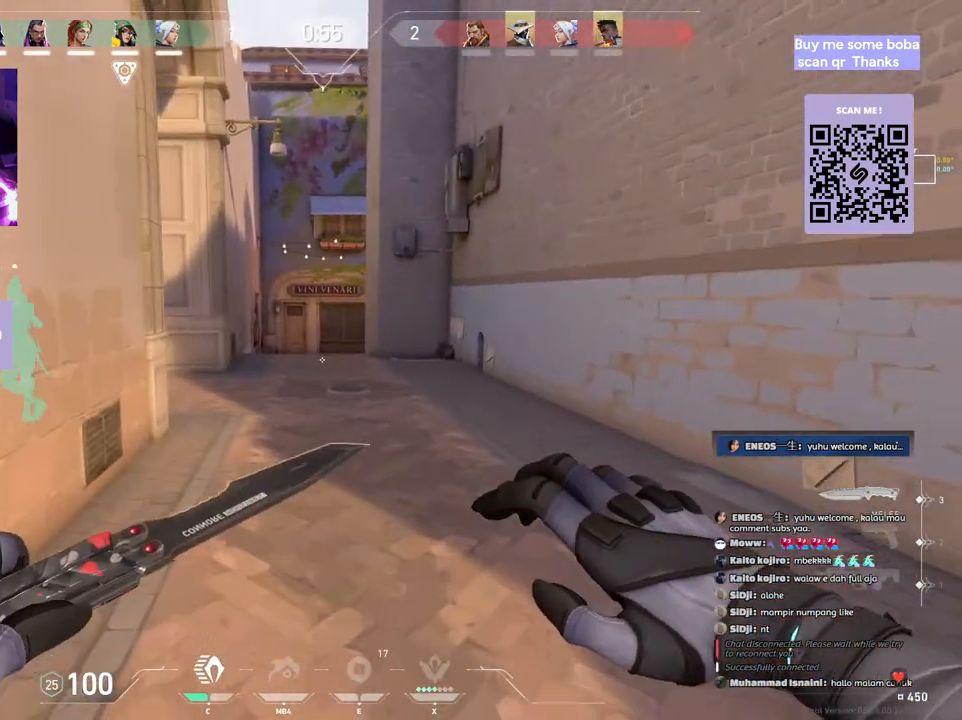
{"keys": ["w"], "mouse": [], "events": []}
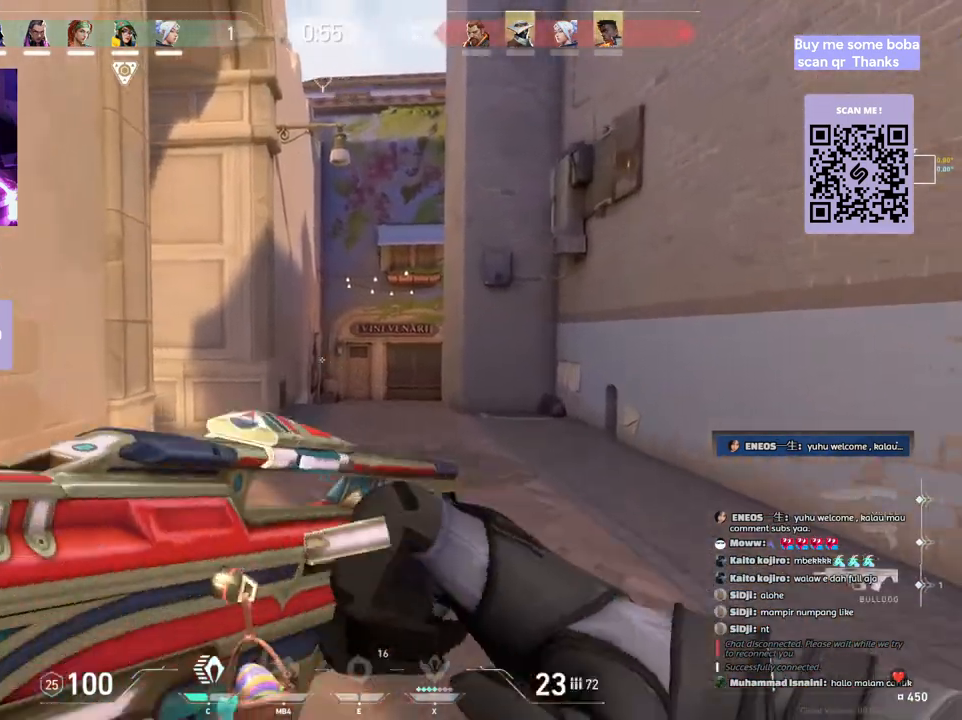
{"keys": ["d", "w"], "mouse": [], "events": [[150, "d", "down"]]}
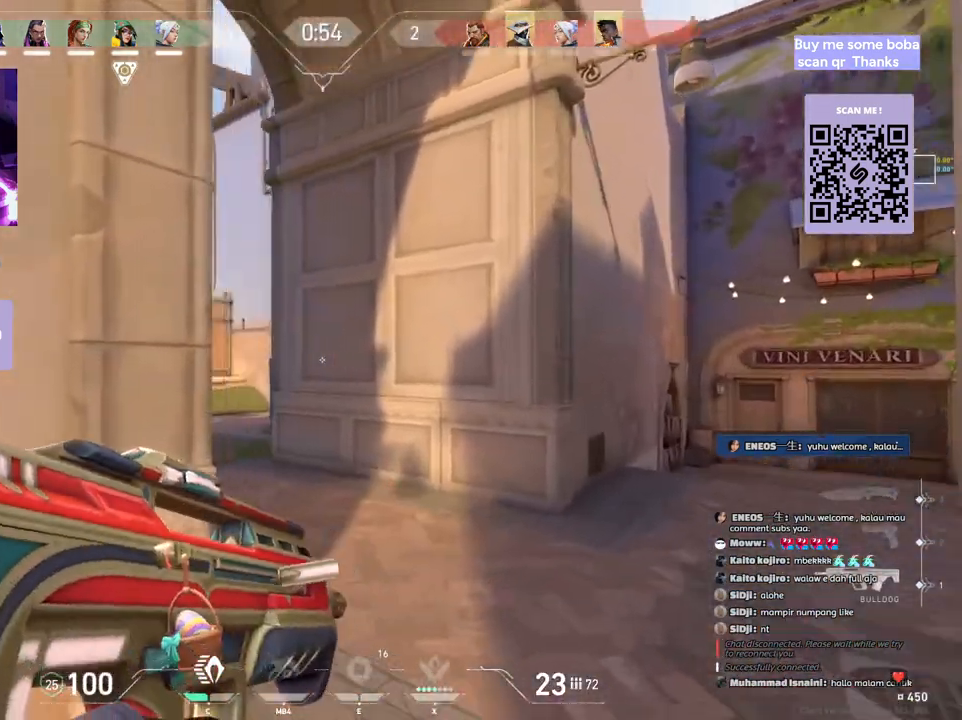
{"keys": ["d"], "mouse": [], "events": [[50, "w", "up"]]}
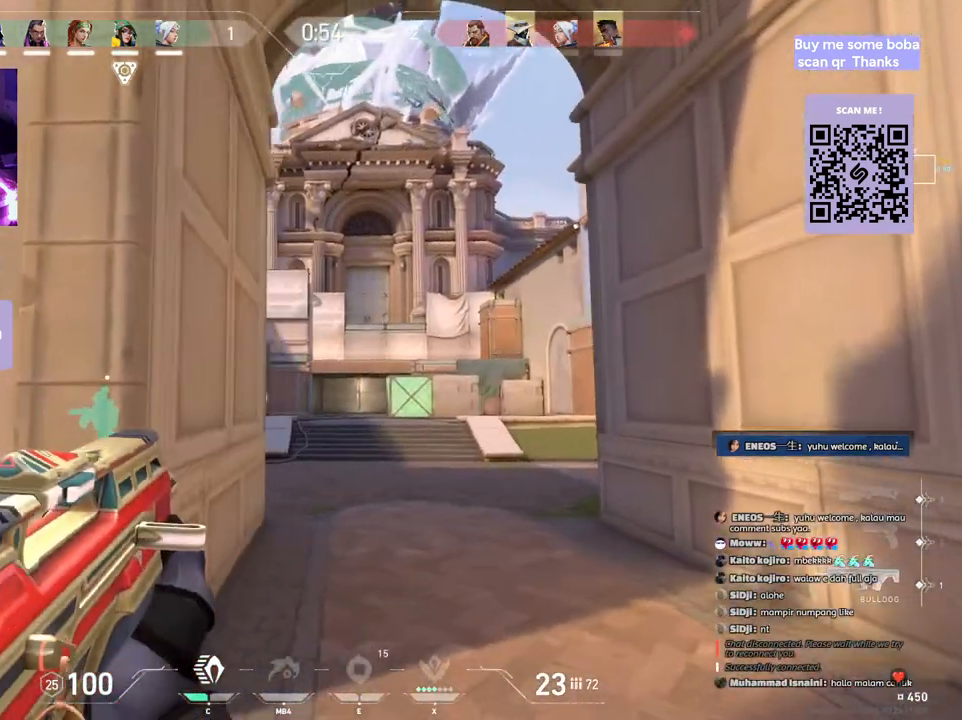
{"keys": ["d"], "mouse": [], "events": [[233, "mouse_right", "down"], [450, "mouse_right", "up"]]}
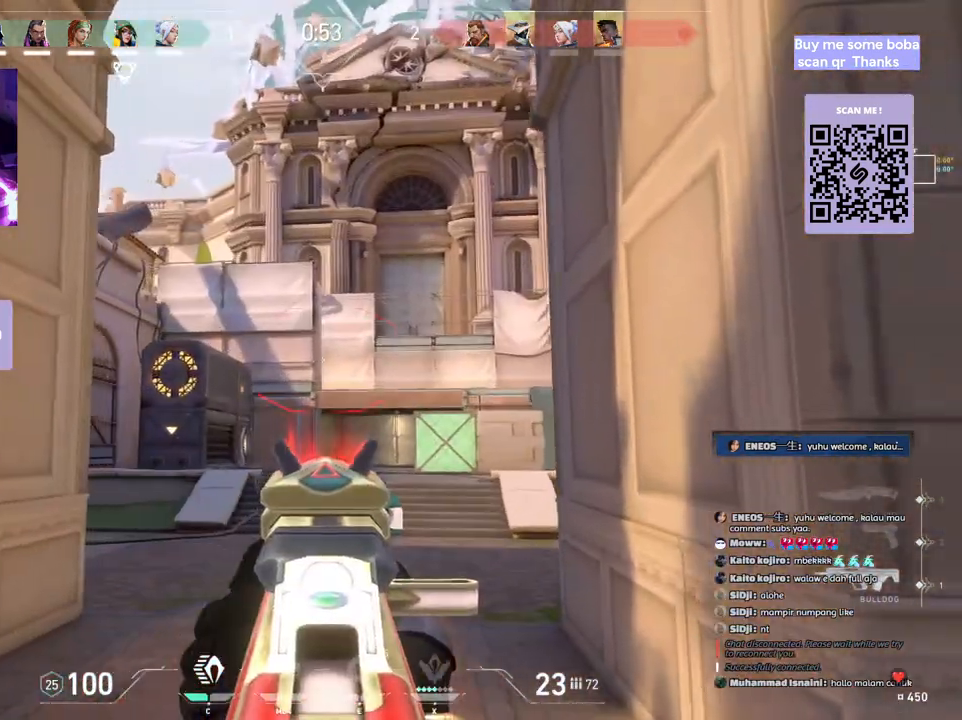
{"keys": ["d"], "mouse": [], "events": [[50, "d", "up"], [283, "d", "down"]]}
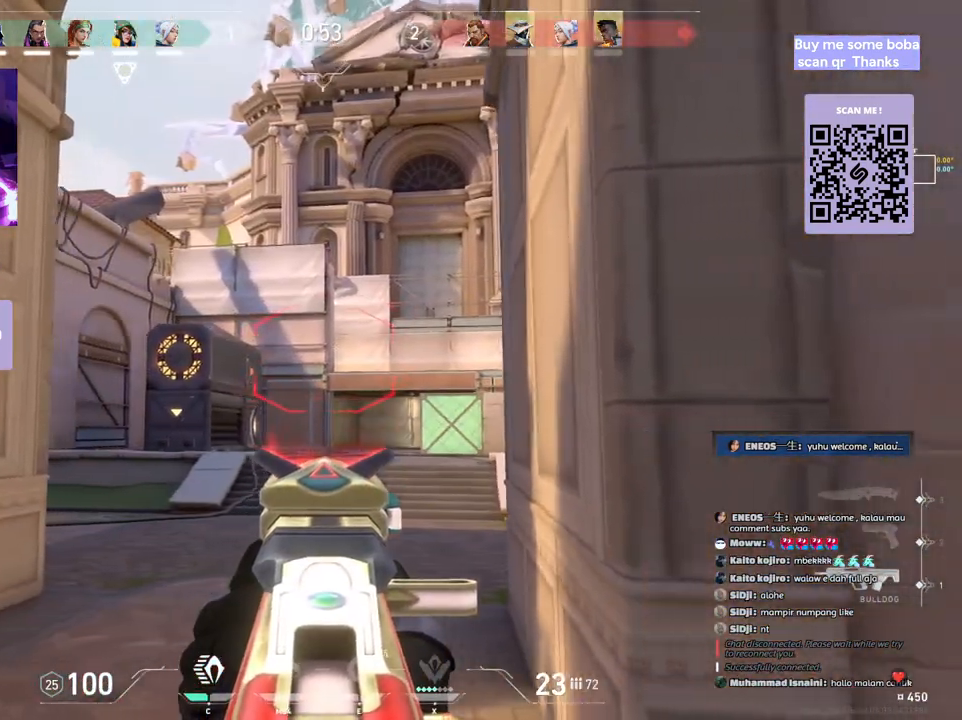
{"keys": ["a"], "mouse": [], "events": [[117, "d", "up"], [433, "a", "down"]]}
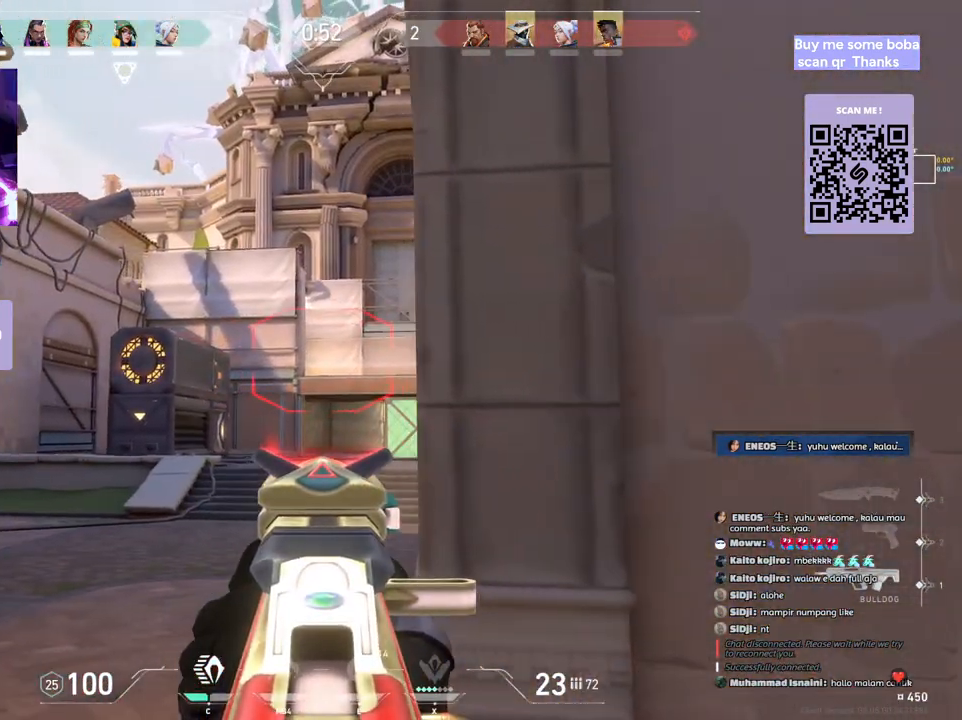
{"keys": ["d"], "mouse": [], "events": [[83, "a", "up"], [117, "d", "down"], [267, "a", "down"], [267, "d", "up"], [400, "a", "up"], [400, "d", "down"]]}
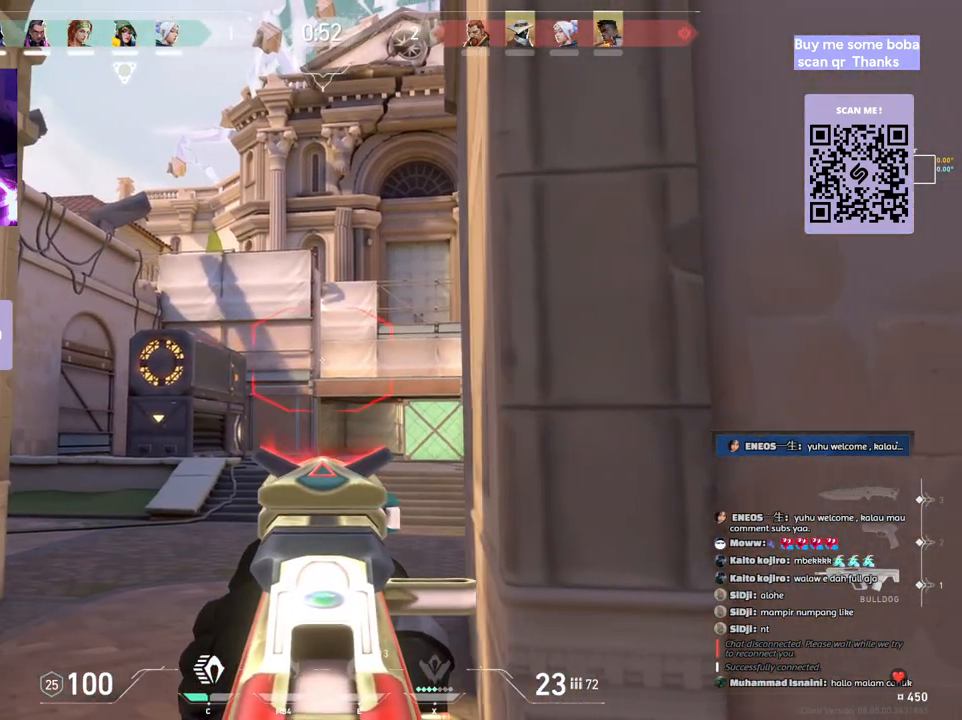
{"keys": ["d"], "mouse": [], "events": [[50, "a", "down"], [67, "d", "up"], [183, "a", "up"], [183, "d", "down"], [300, "a", "down"], [333, "d", "up"], [417, "a", "up"], [417, "d", "down"]]}
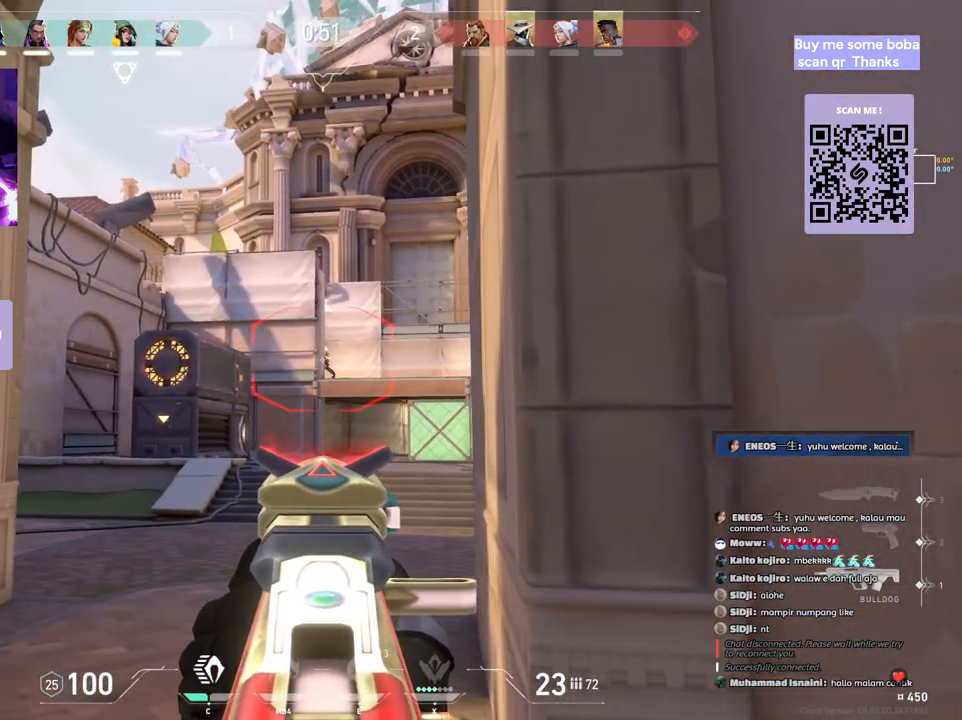
{"keys": ["a"], "mouse": [], "events": [[67, "a", "down"], [67, "d", "up"], [183, "a", "up"], [250, "mouse_left", "down"], [333, "a", "down"], [433, "mouse_left", "up"]]}
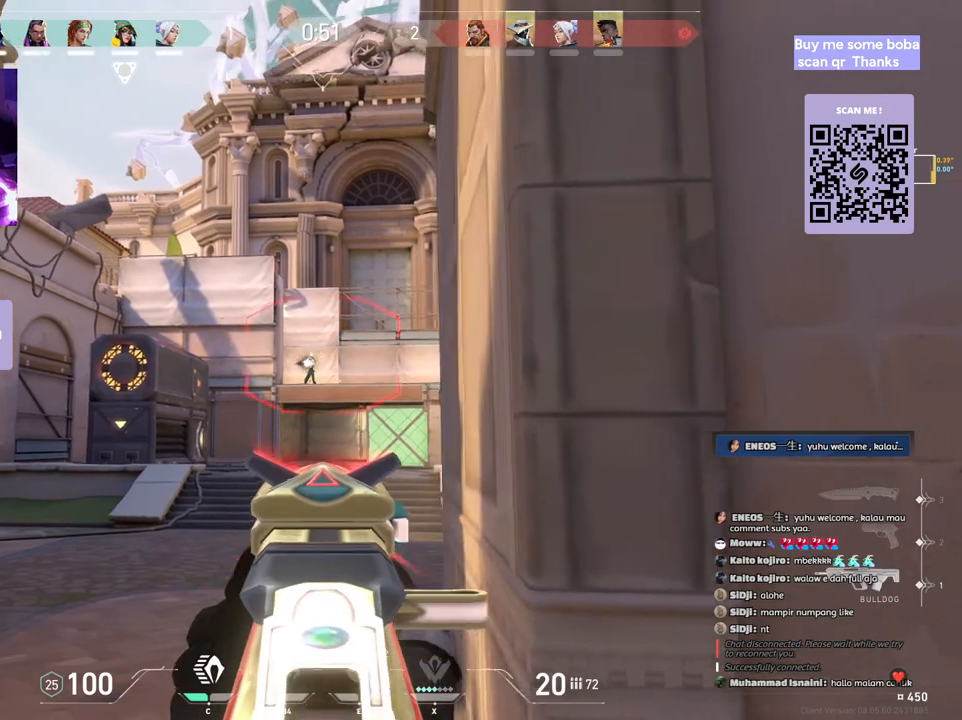
{"keys": ["a"], "mouse": ["right"], "events": [[17, "a", "up"], [200, "mouse_left", "down"], [383, "mouse_left", "up"], [450, "mouse_right", "down"], [467, "a", "down"]]}
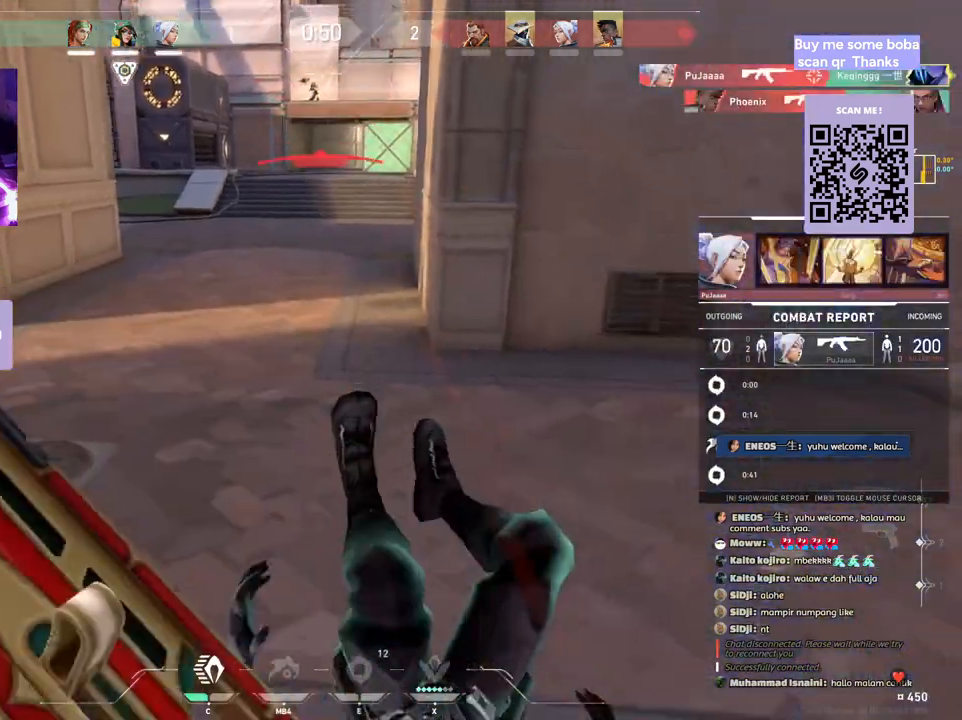
{"keys": [], "mouse": [], "events": [[133, "mouse_right", "up"], [250, "a", "up"]]}
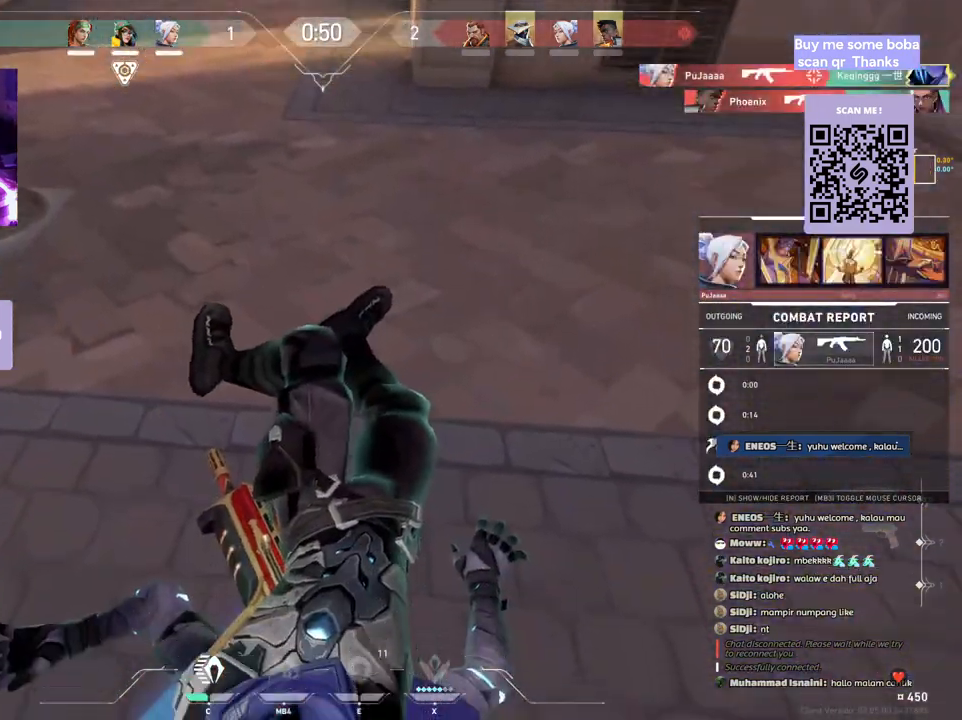
{"keys": [], "mouse": [], "events": [[200, "mouse_right", "down"], [383, "mouse_right", "up"]]}
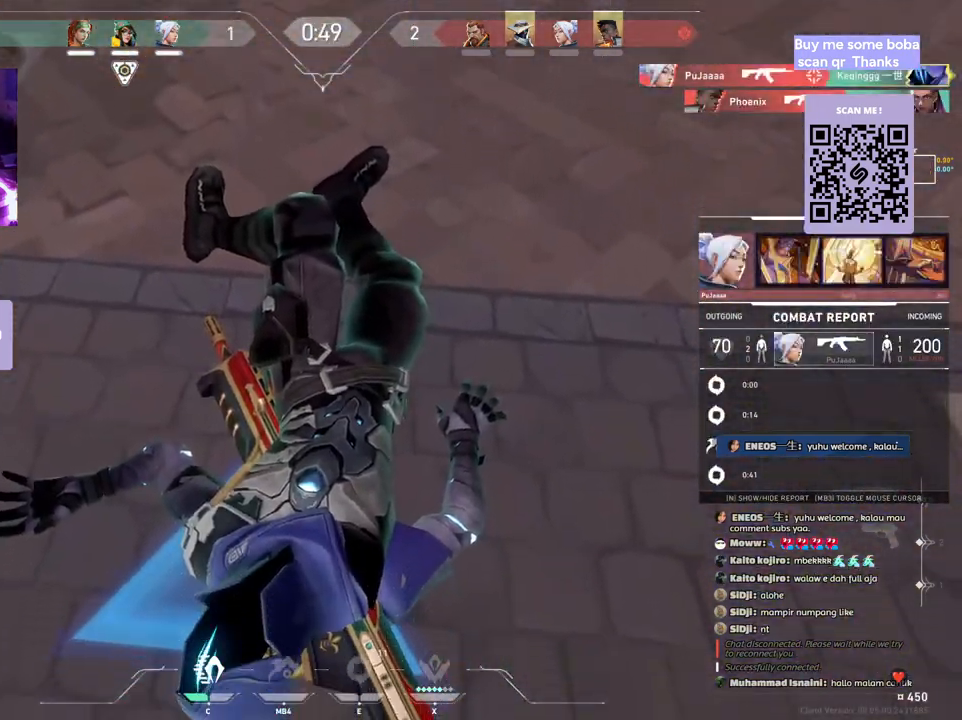
{"keys": [], "mouse": [], "events": [[167, "mouse_left", "down"], [367, "mouse_left", "up"]]}
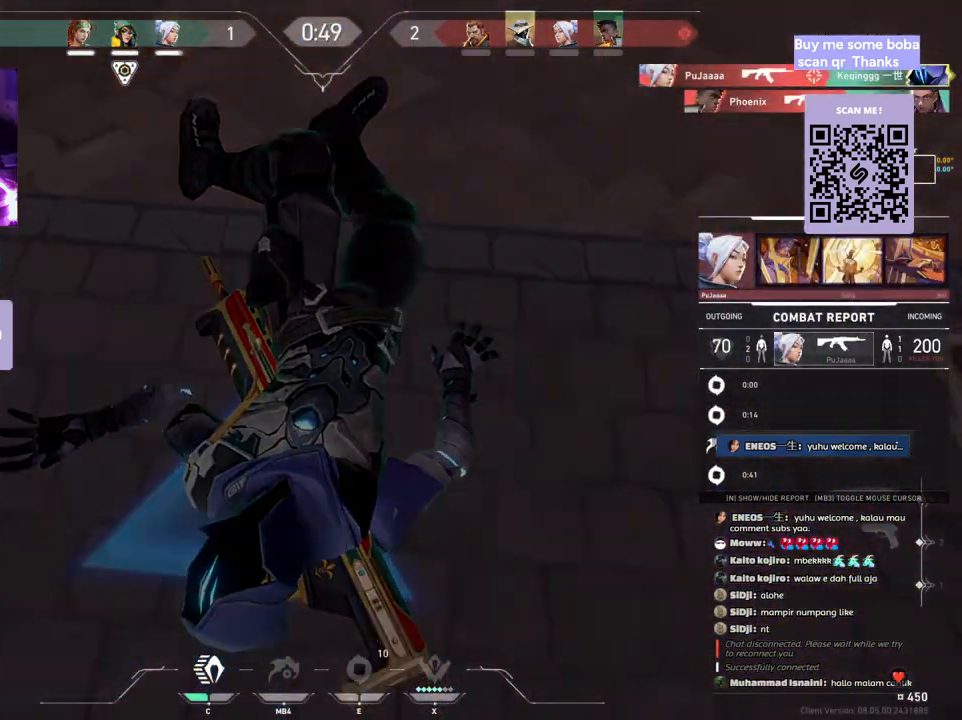
{"keys": [], "mouse": [], "events": [[67, "mouse_right", "down"], [267, "mouse_right", "up"]]}
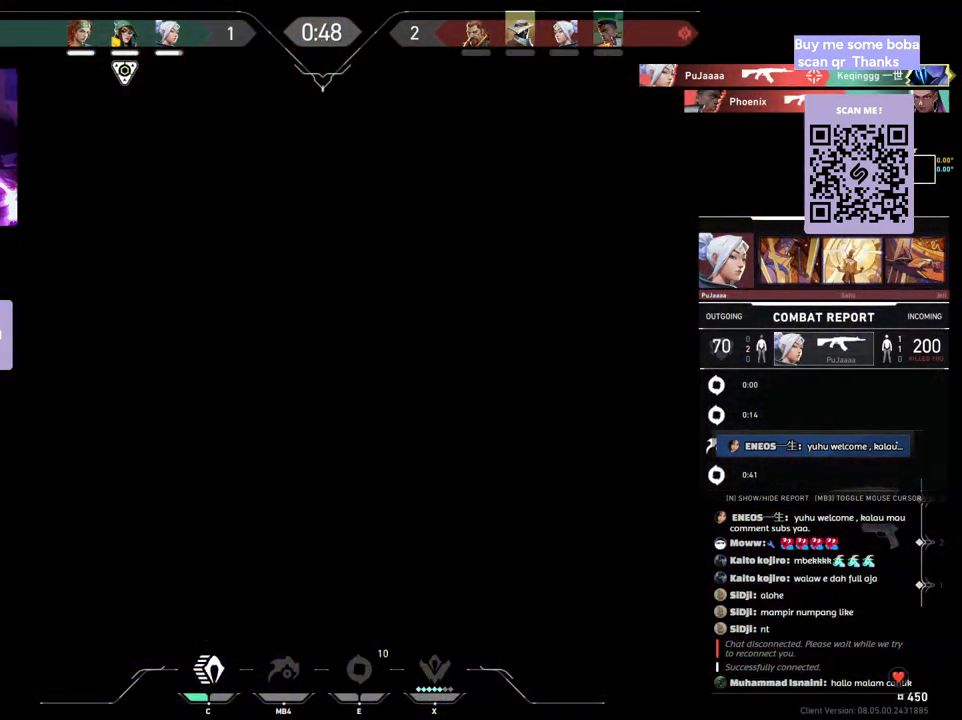
{"keys": [], "mouse": [], "events": [[50, "mouse_left", "down"], [267, "mouse_left", "up"]]}
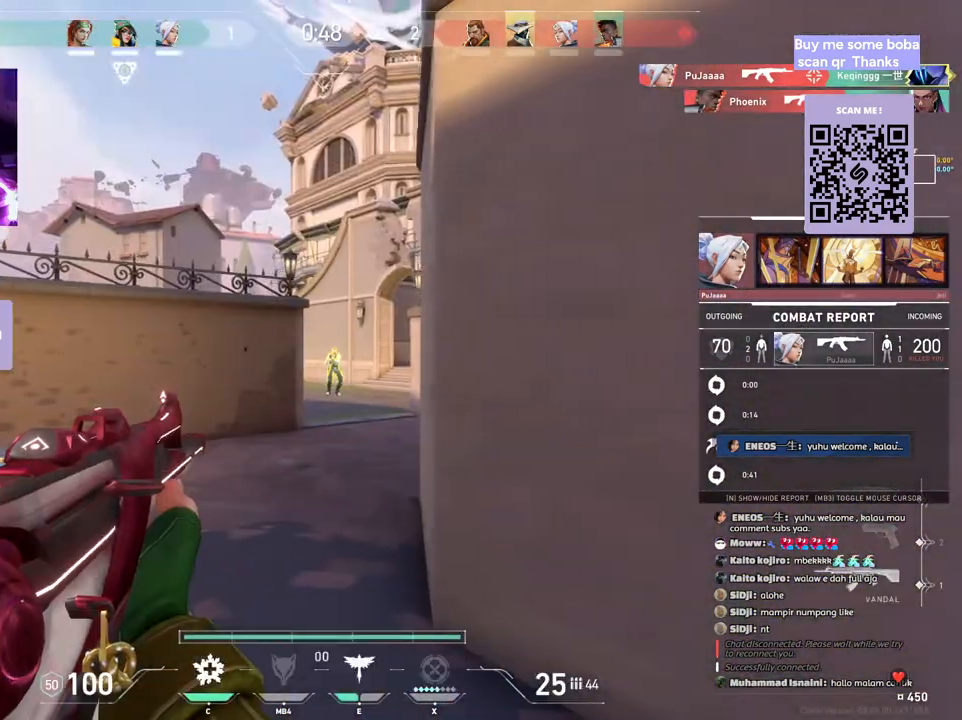
{"keys": [], "mouse": [], "events": []}
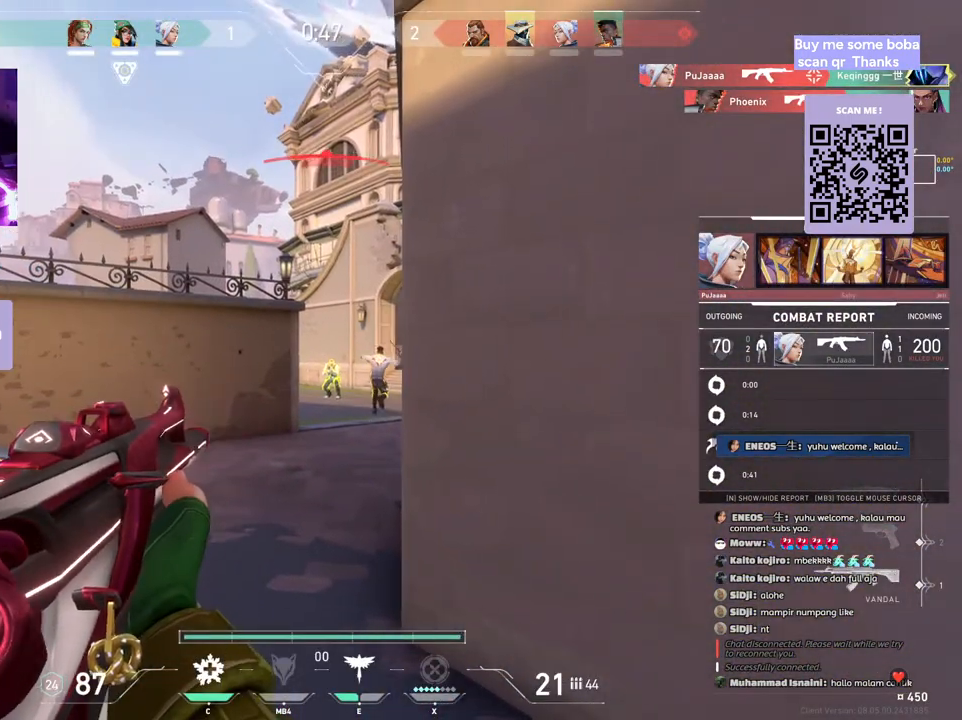
{"keys": [], "mouse": [], "events": []}
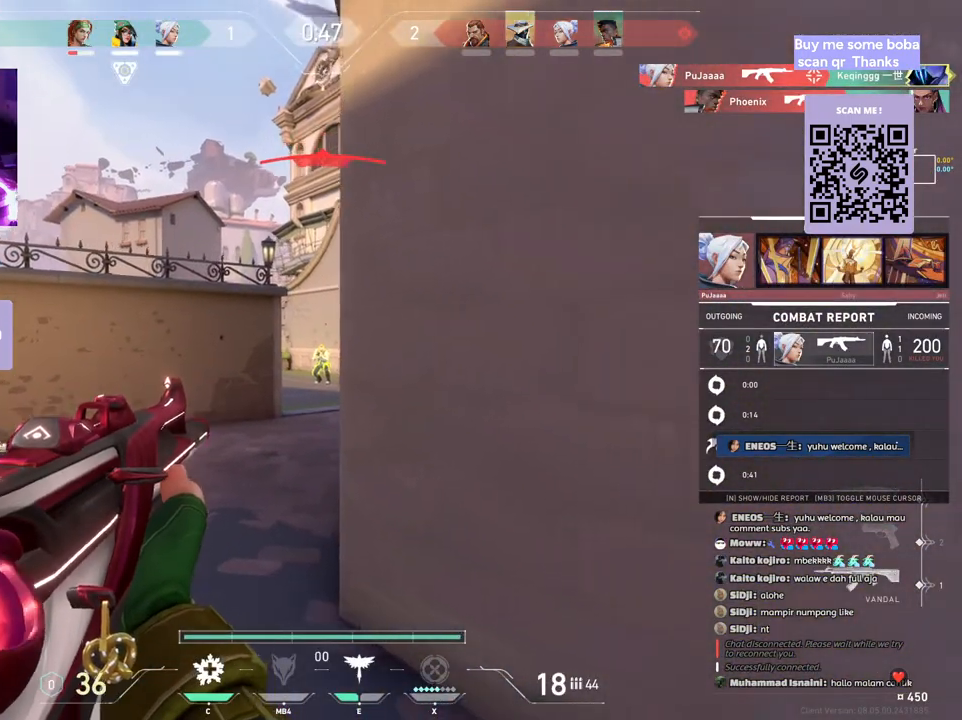
{"keys": [], "mouse": ["left"], "events": [[467, "mouse_left", "down"]]}
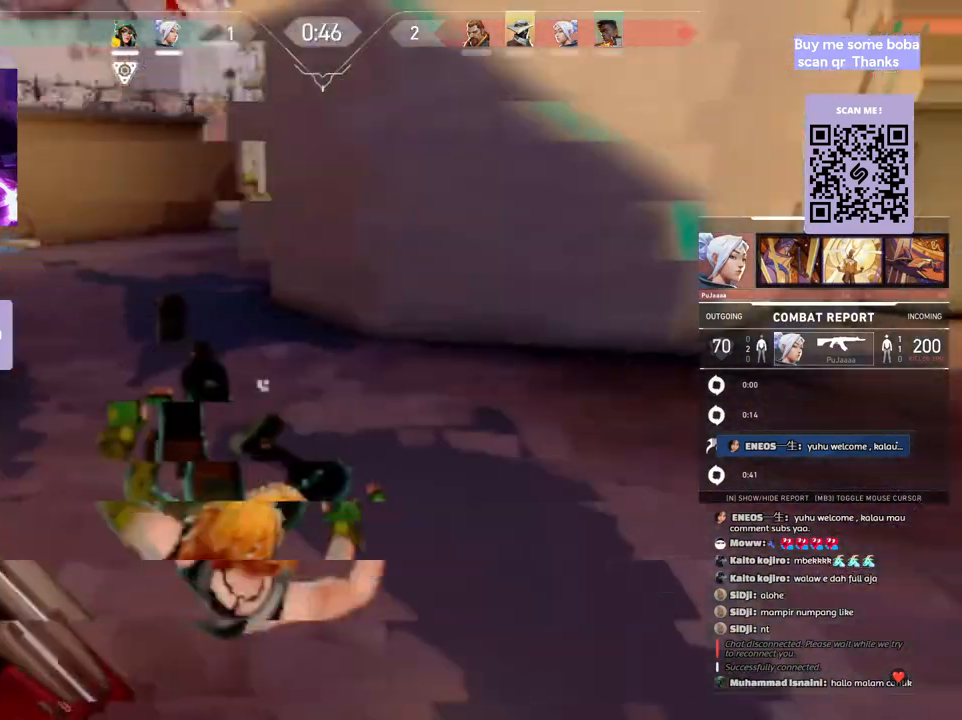
{"keys": ["e"], "mouse": [], "events": [[100, "w", "down"], [167, "mouse_left", "up"], [317, "e", "down"], [333, "d", "down"], [417, "e", "up"], [467, "d", "up"], [483, "w", "up"], [500, "e", "down"]]}
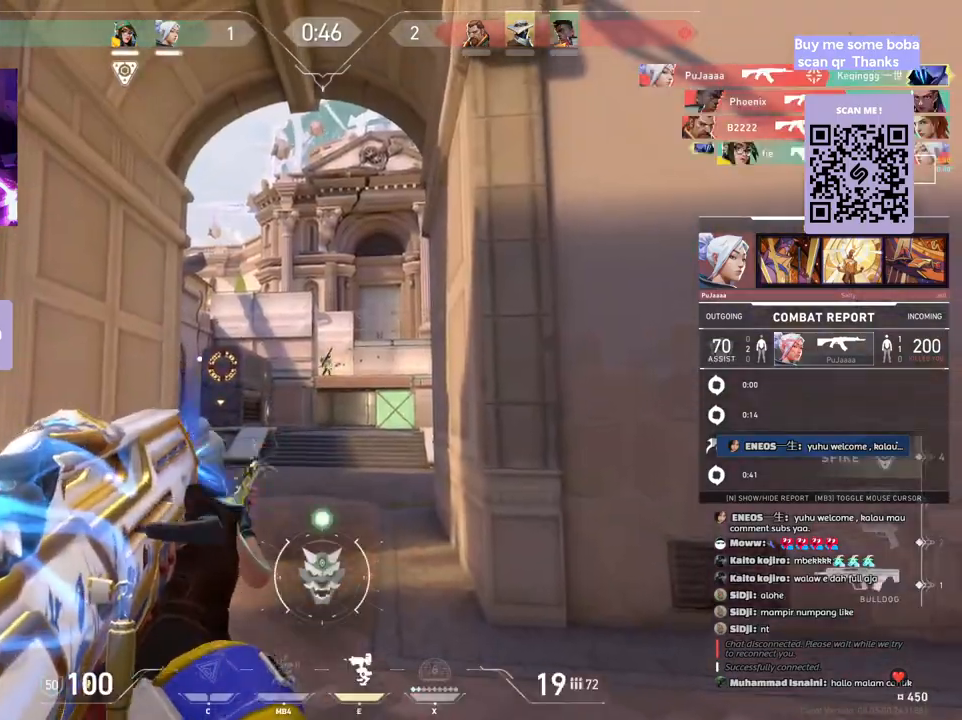
{"keys": ["d", "e"], "mouse": ["left"], "events": [[50, "e", "up"], [83, "a", "down"], [200, "s", "down"], [233, "a", "up"], [250, "mouse_left", "down"], [300, "s", "up"], [400, "d", "down"], [483, "e", "down"]]}
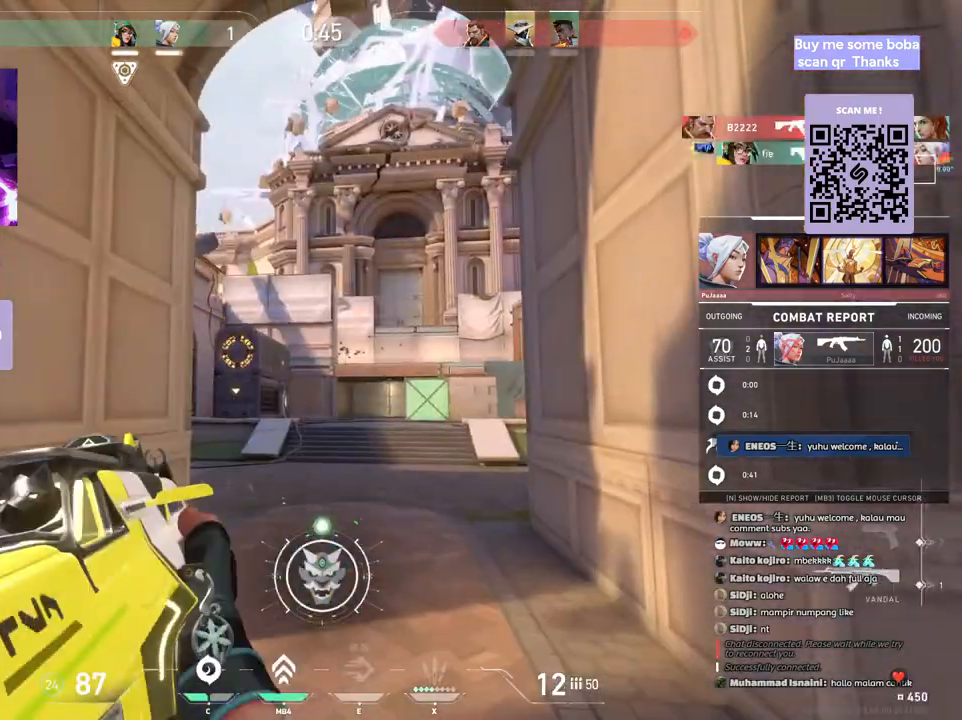
{"keys": [], "mouse": []}
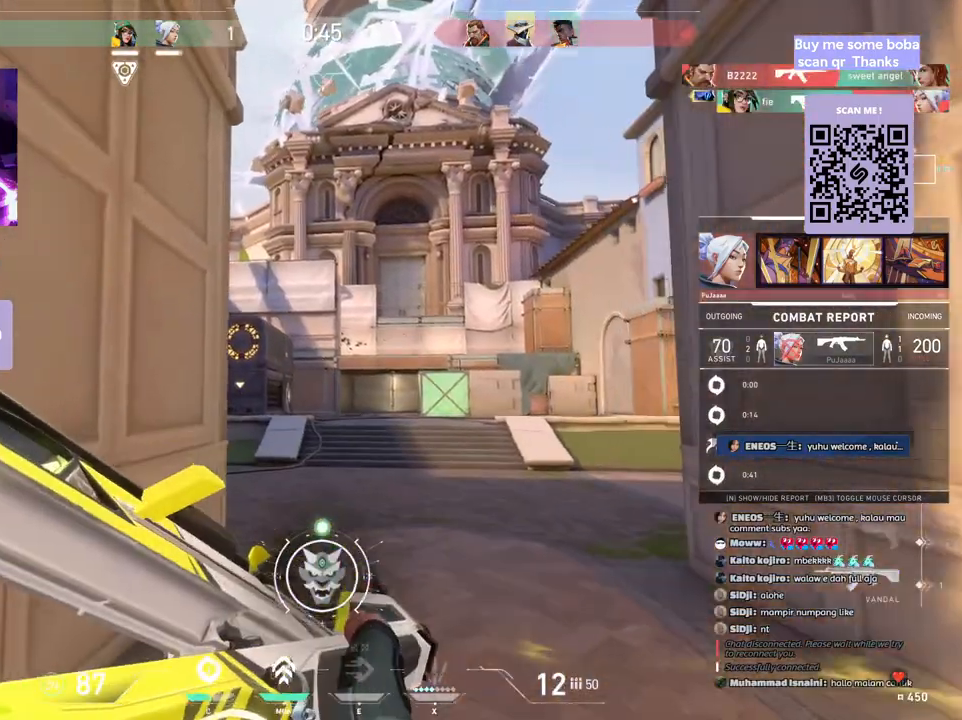
{"keys": [], "mouse": [], "events": []}
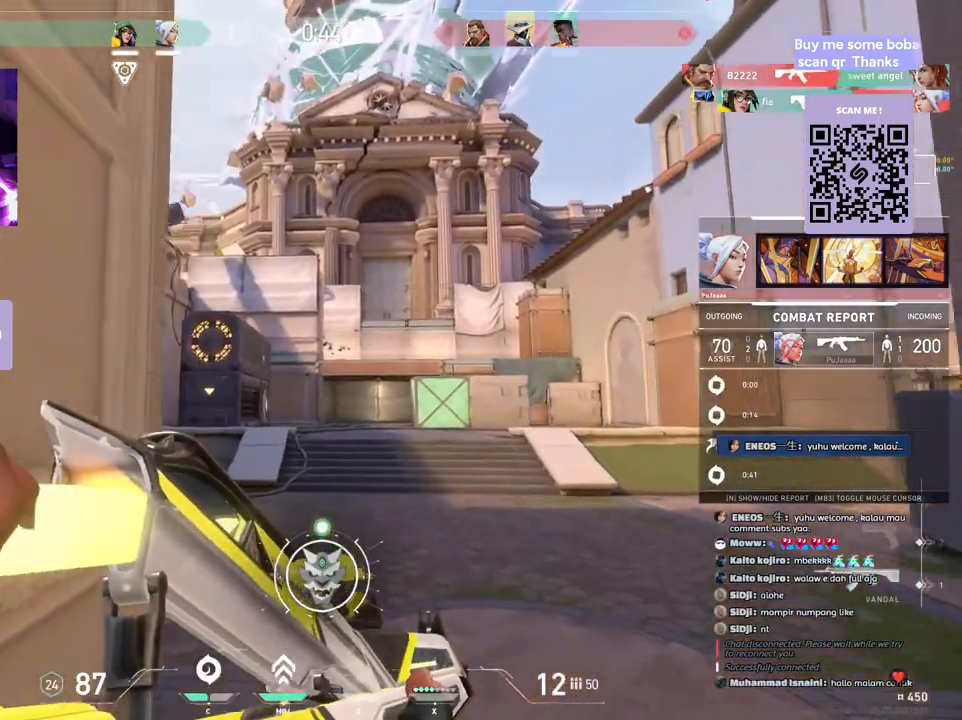
{"keys": [], "mouse": [], "events": []}
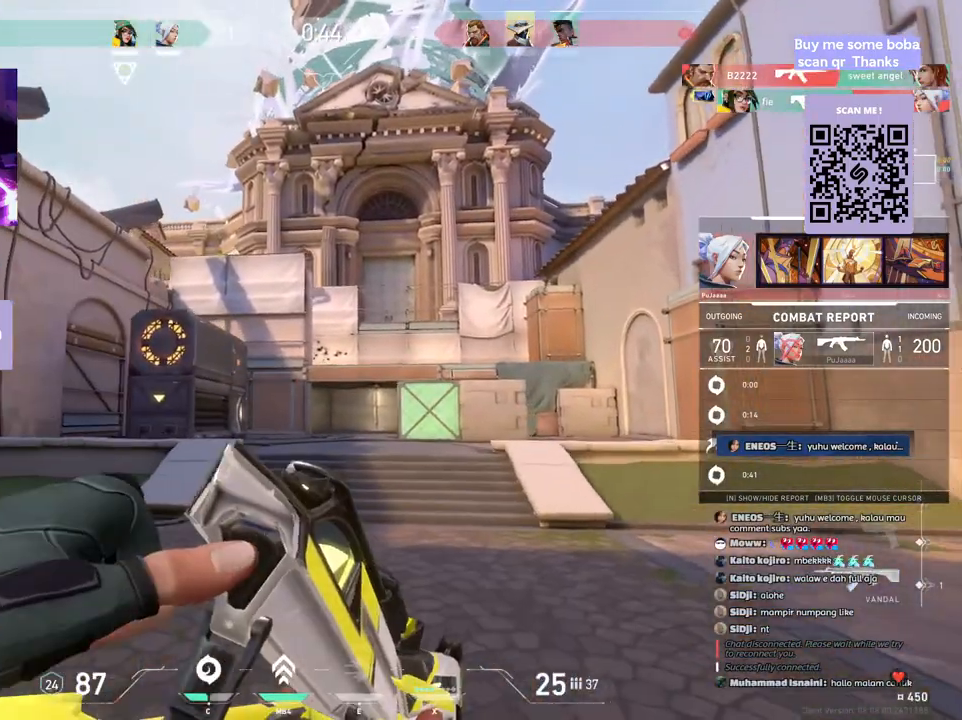
{"keys": [], "mouse": []}
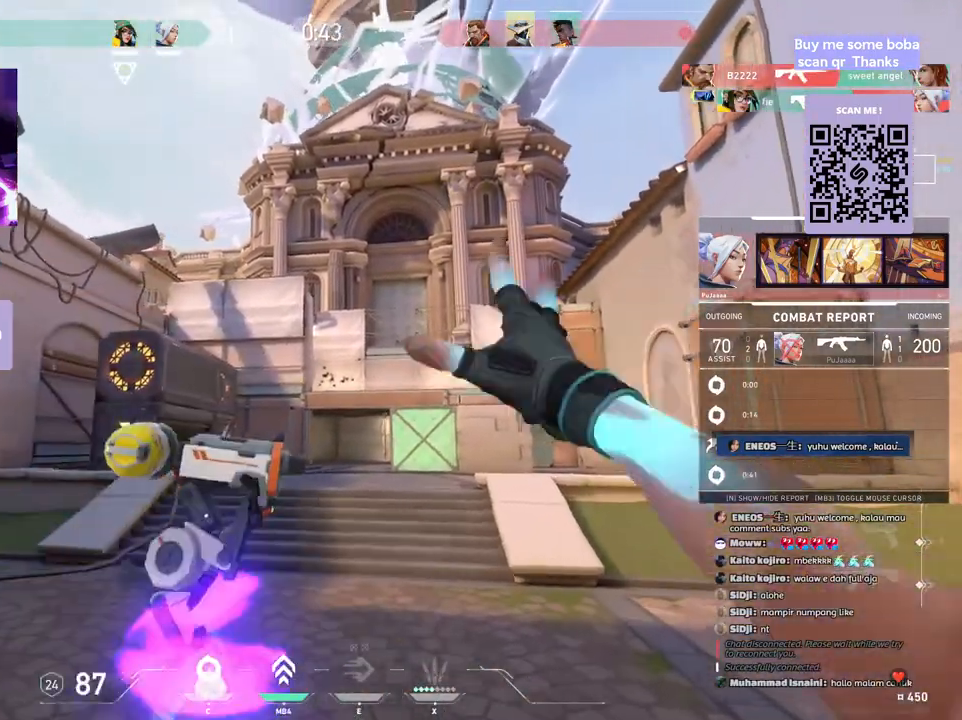
{"keys": [], "mouse": [], "events": []}
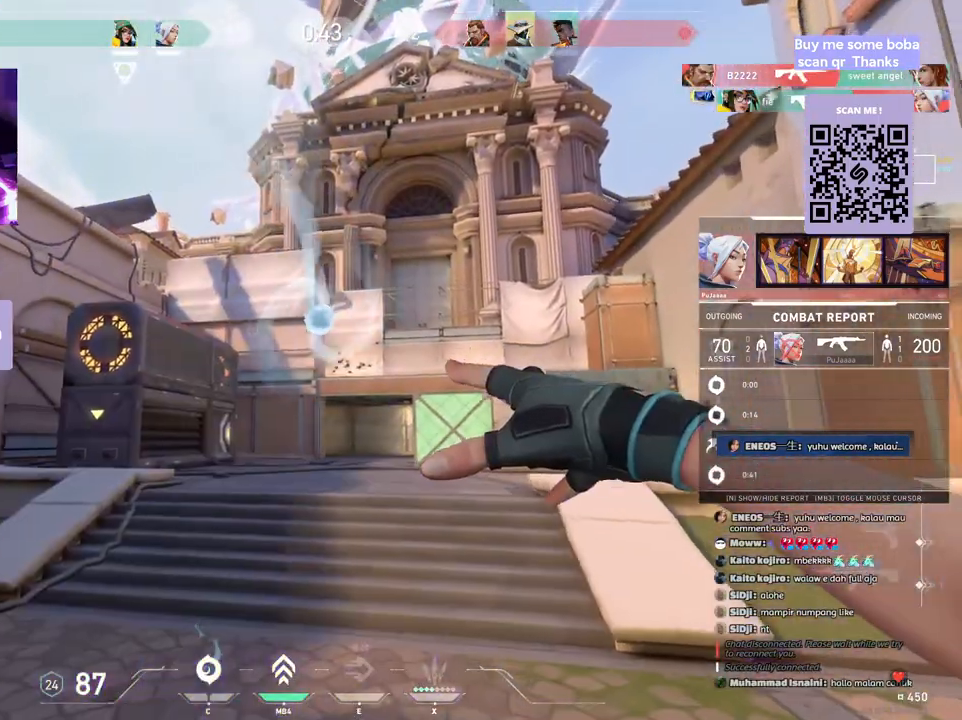
{"keys": [], "mouse": [], "events": []}
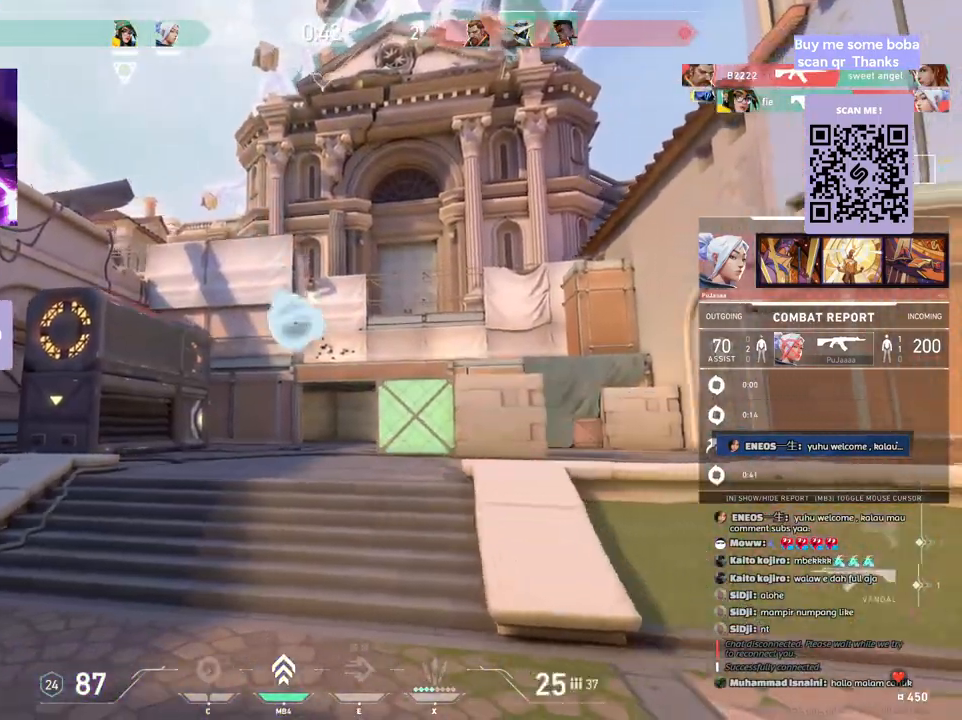
{"keys": [], "mouse": [], "events": [[217, "space", "down"], [367, "space", "up"]]}
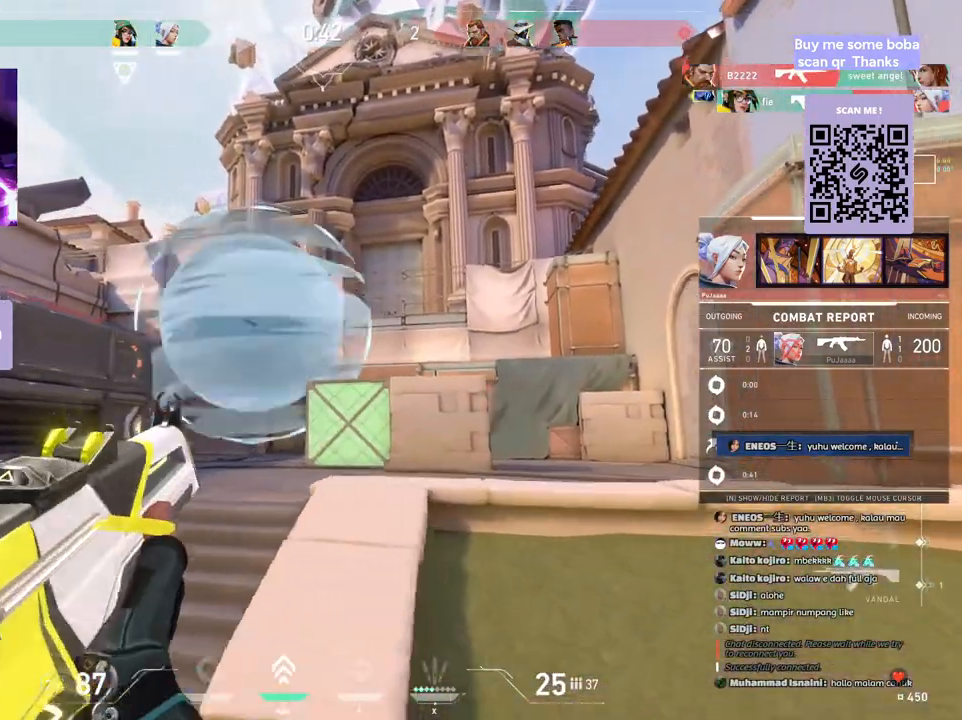
{"keys": [], "mouse": [], "events": [[17, "mouse_right", "down"], [67, "mouse_right", "up"], [300, "mouse_right", "down"], [483, "mouse_right", "up"]]}
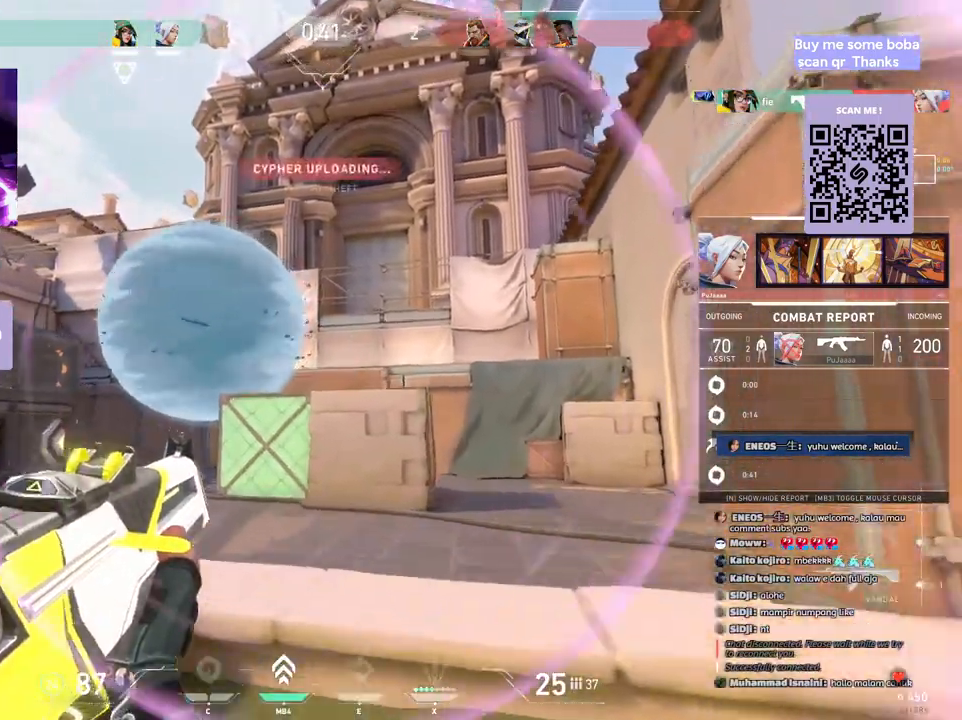
{"keys": [], "mouse": [], "events": []}